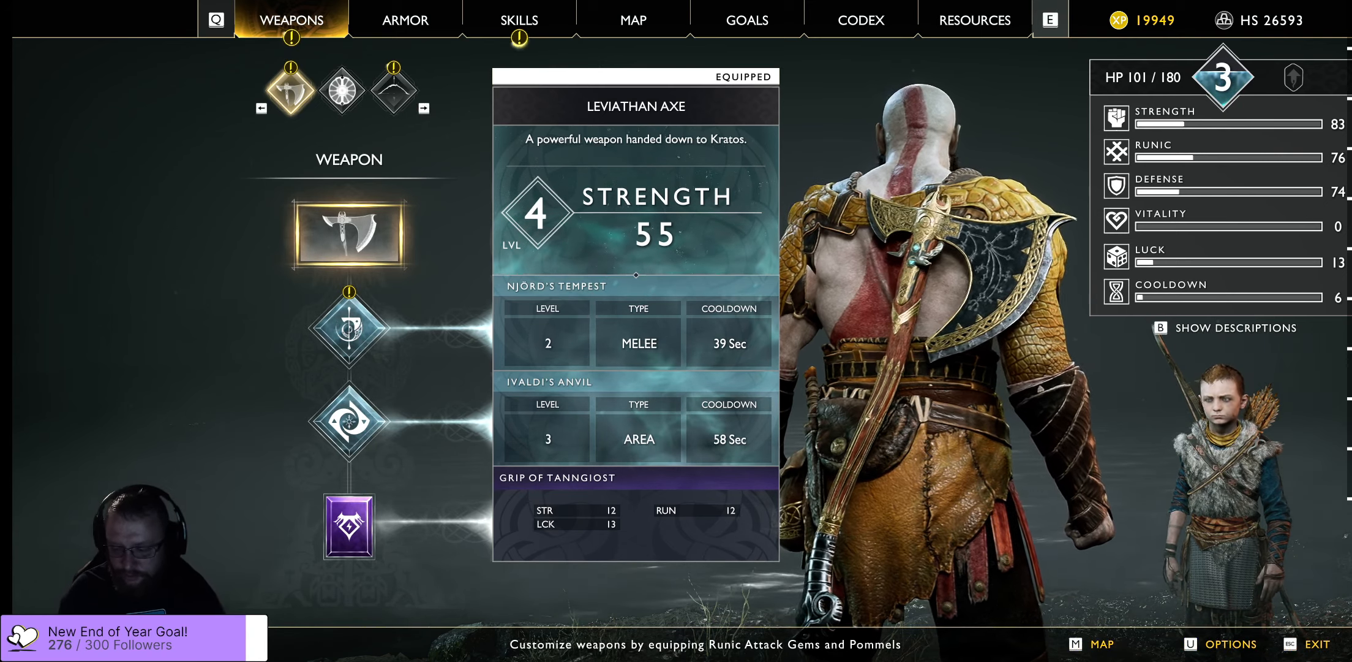
Gameplay with a controller (Xbox layout); each line is a JSON object with the inputs held at the frame after it. "events" lists button and stick changes between this image and that frame as [ms after this image, input, new state], when the widget could be followed in between.
{"buttons": ["B"], "left_stick": "center", "right_stick": "center", "events": [[500, "B", "down"]]}
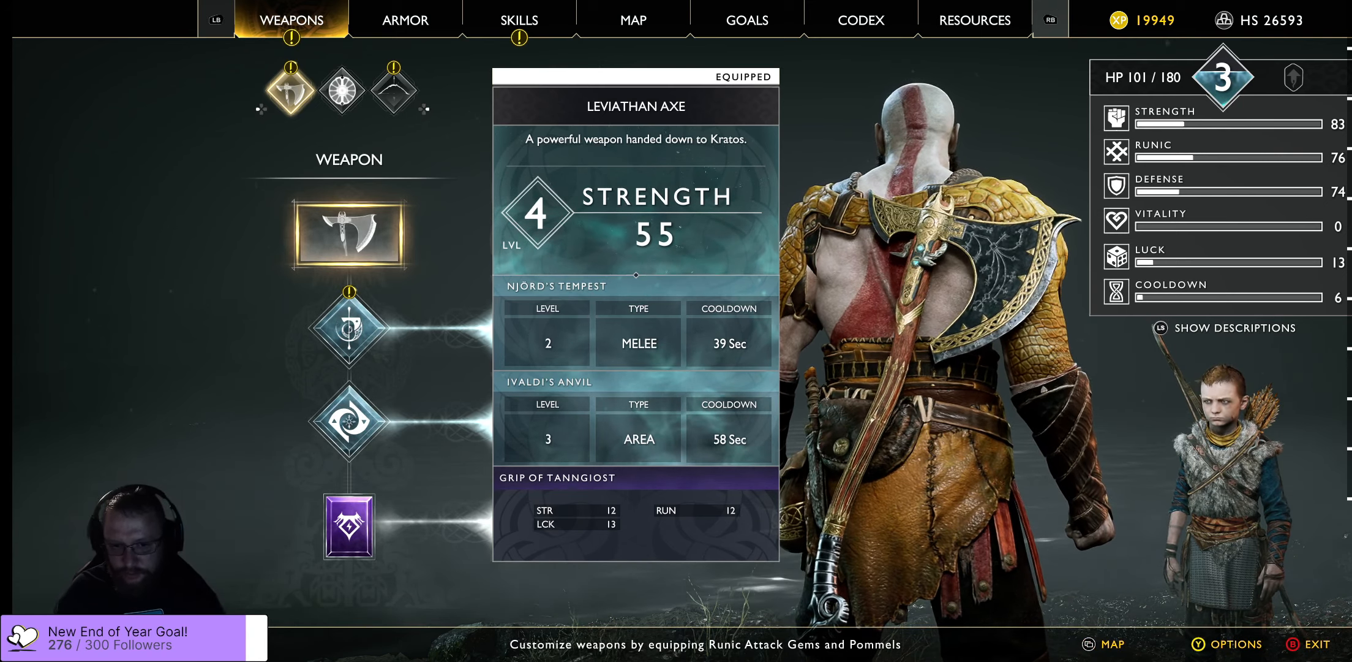
{"buttons": [], "left_stick": "center", "right_stick": "center", "events": [[66, "B", "up"]]}
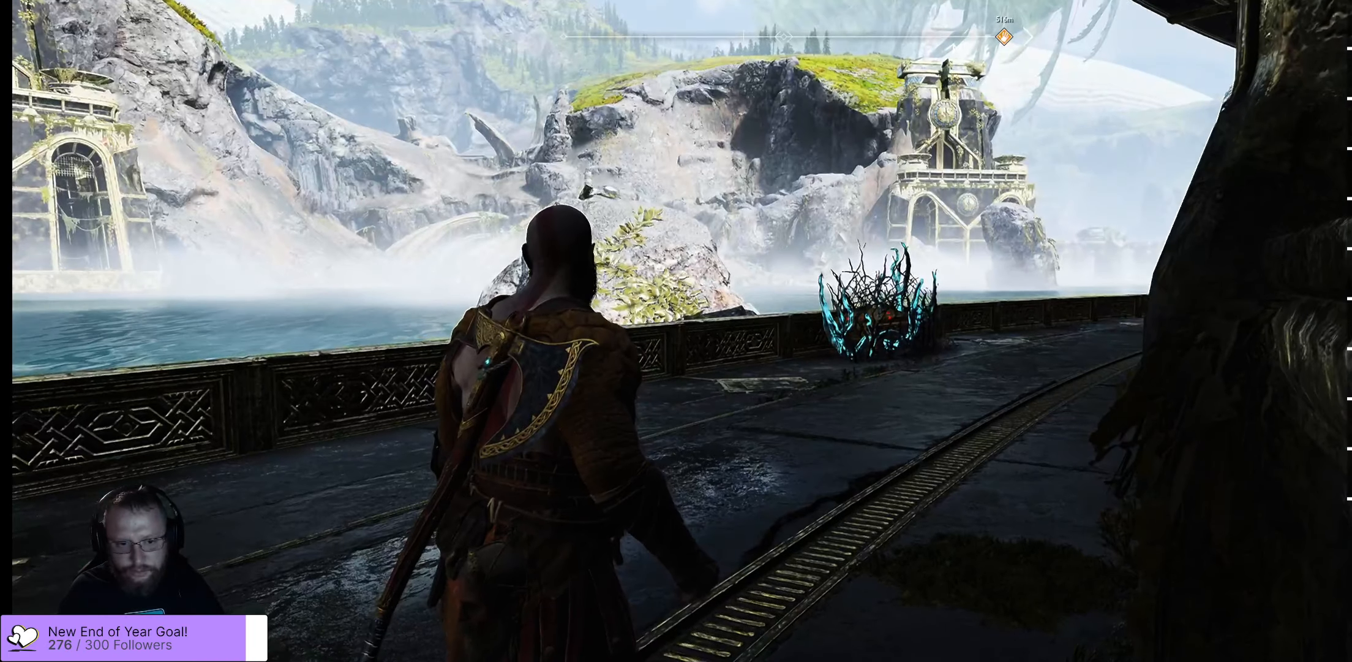
{"buttons": [], "left_stick": "center", "right_stick": "center", "events": []}
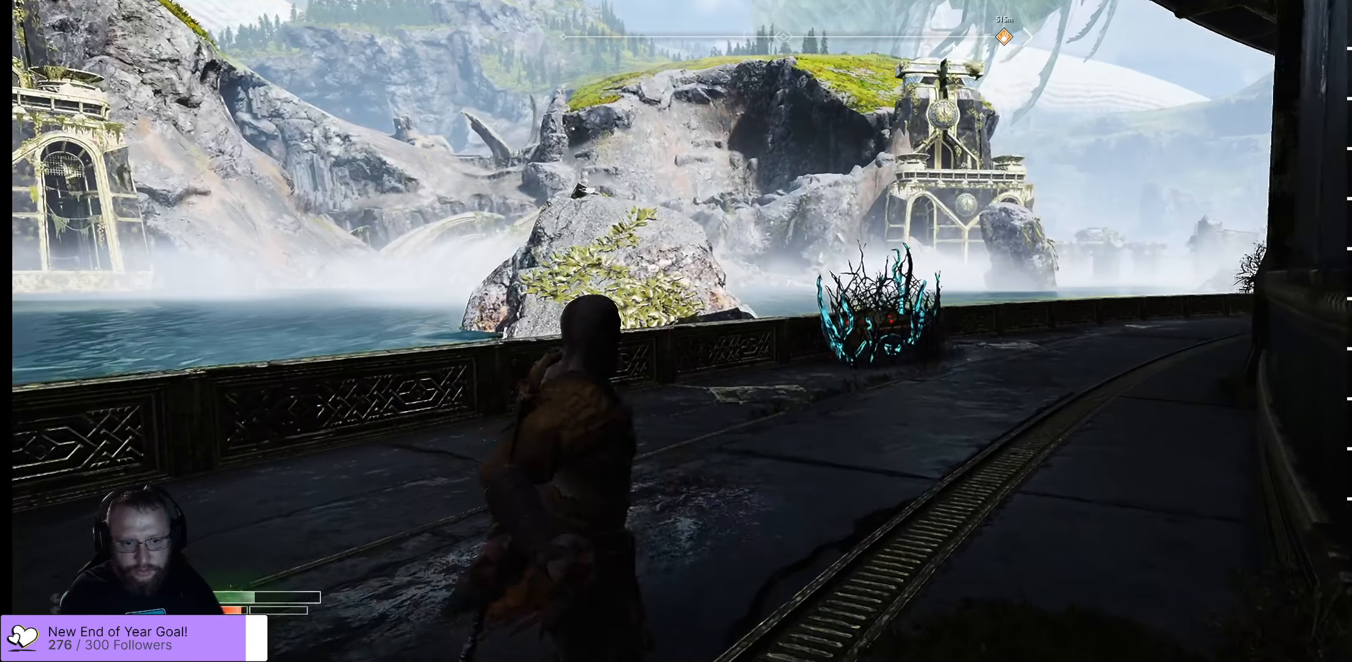
{"buttons": [], "left_stick": "center", "right_stick": "center", "events": []}
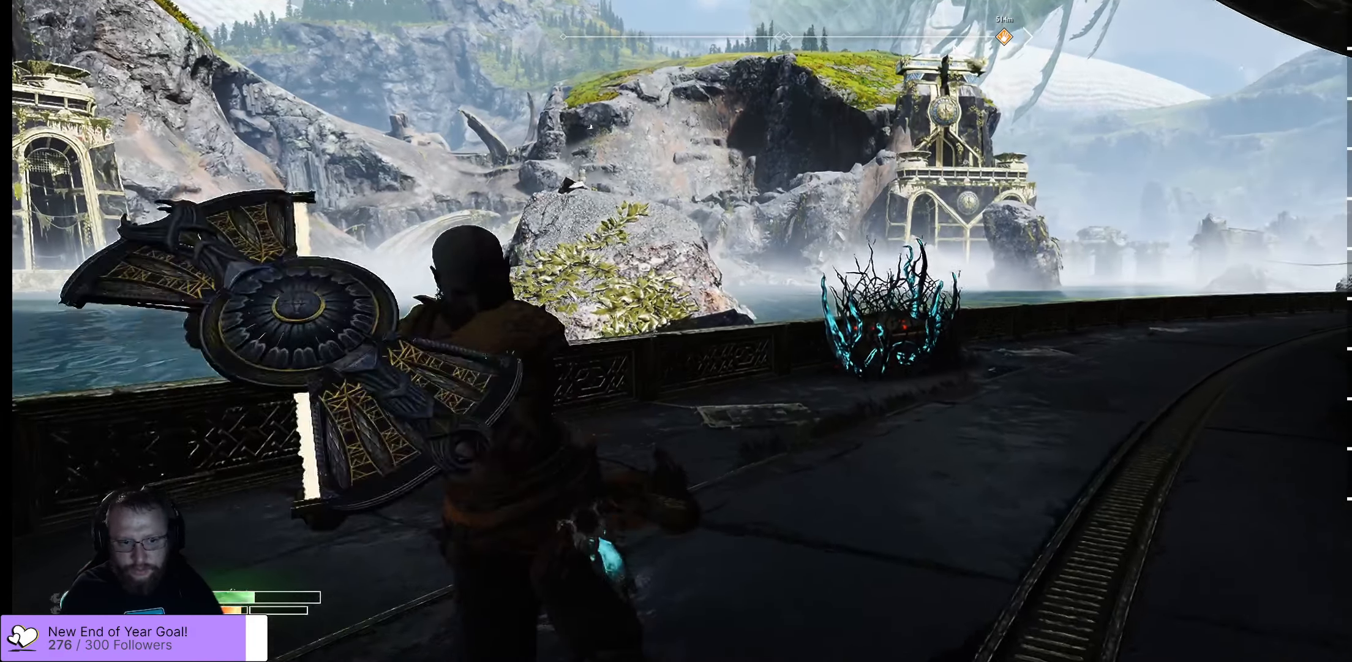
{"buttons": [], "left_stick": "center", "right_stick": "center", "events": []}
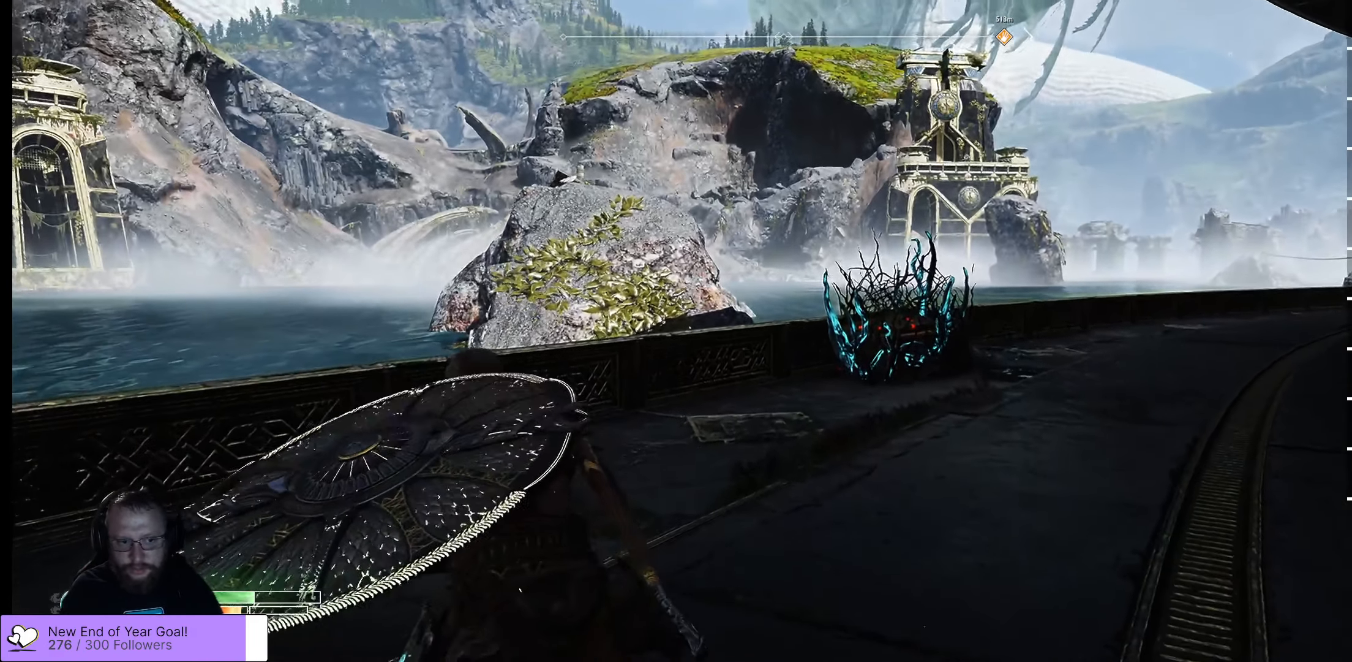
{"buttons": [], "left_stick": "center", "right_stick": "center", "events": []}
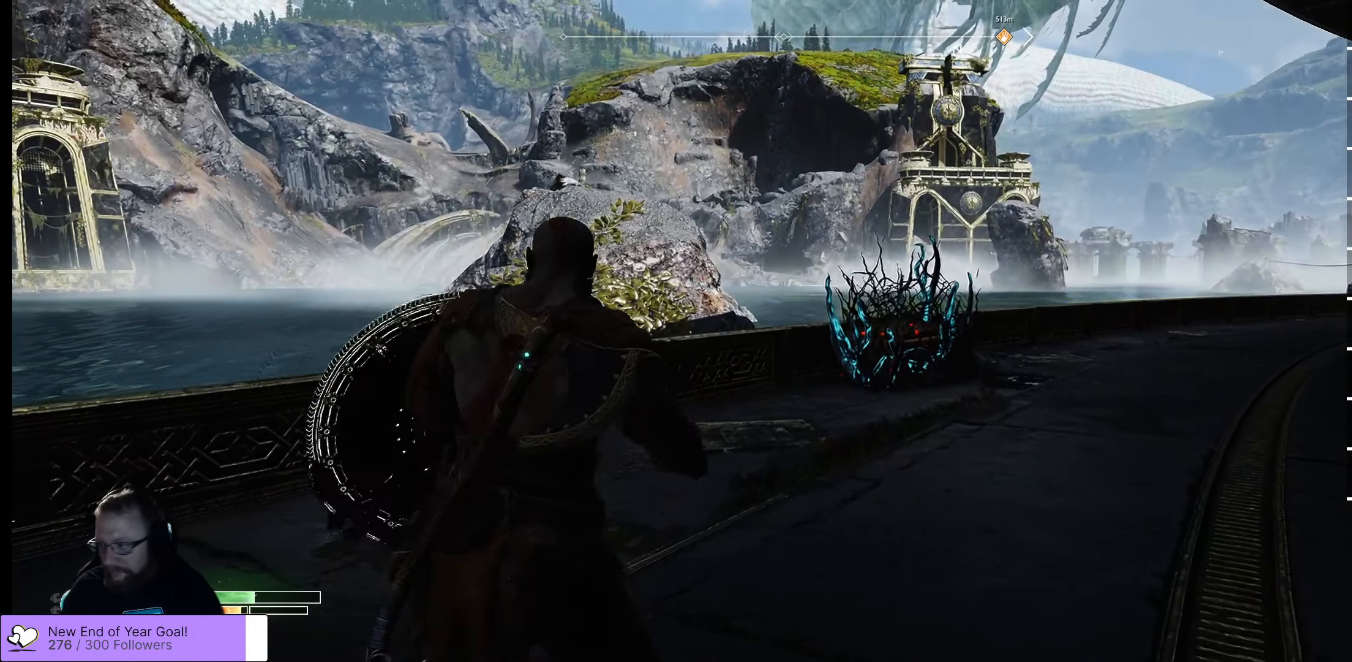
{"buttons": [], "left_stick": "center", "right_stick": "center", "events": []}
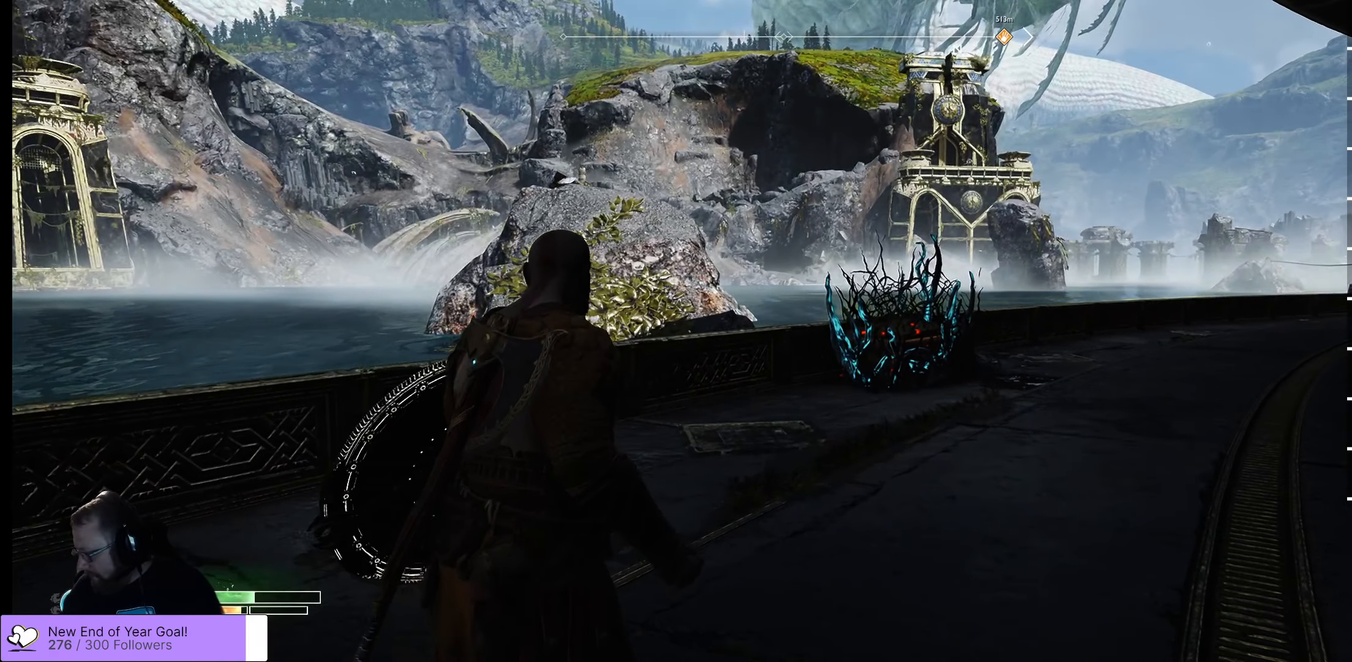
{"buttons": [], "left_stick": "center", "right_stick": "center", "events": []}
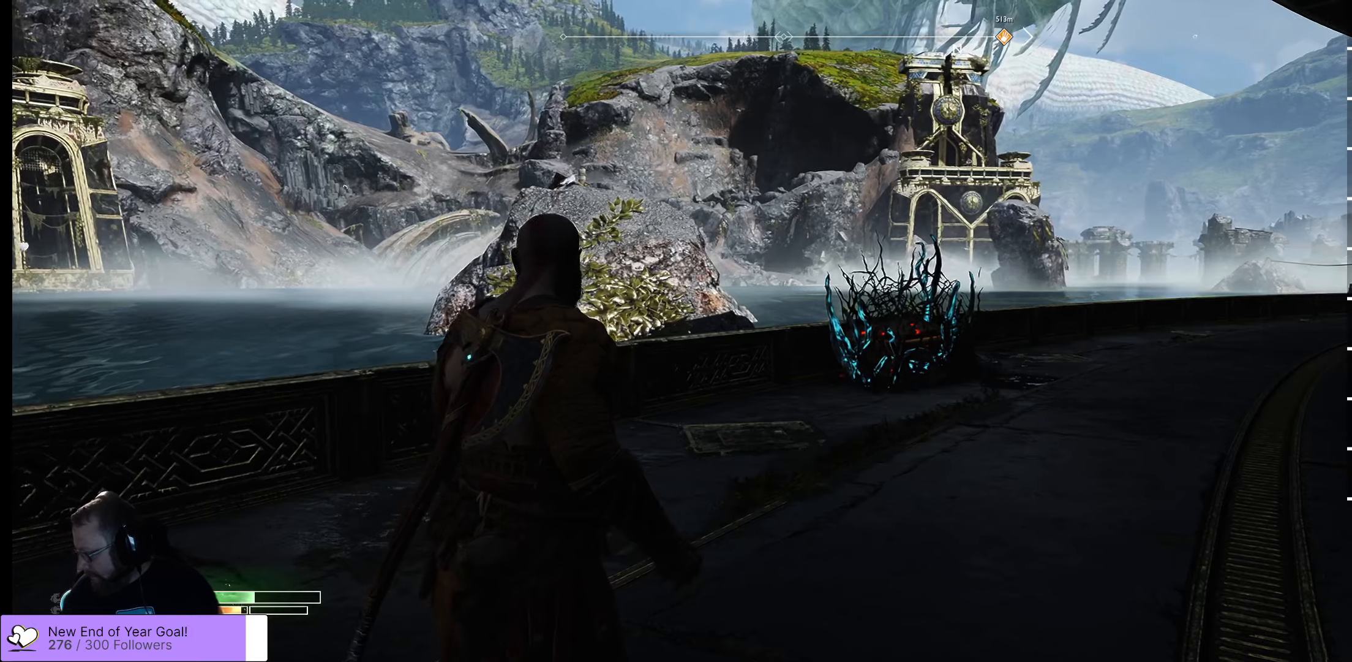
{"buttons": [], "left_stick": "center", "right_stick": "center", "events": []}
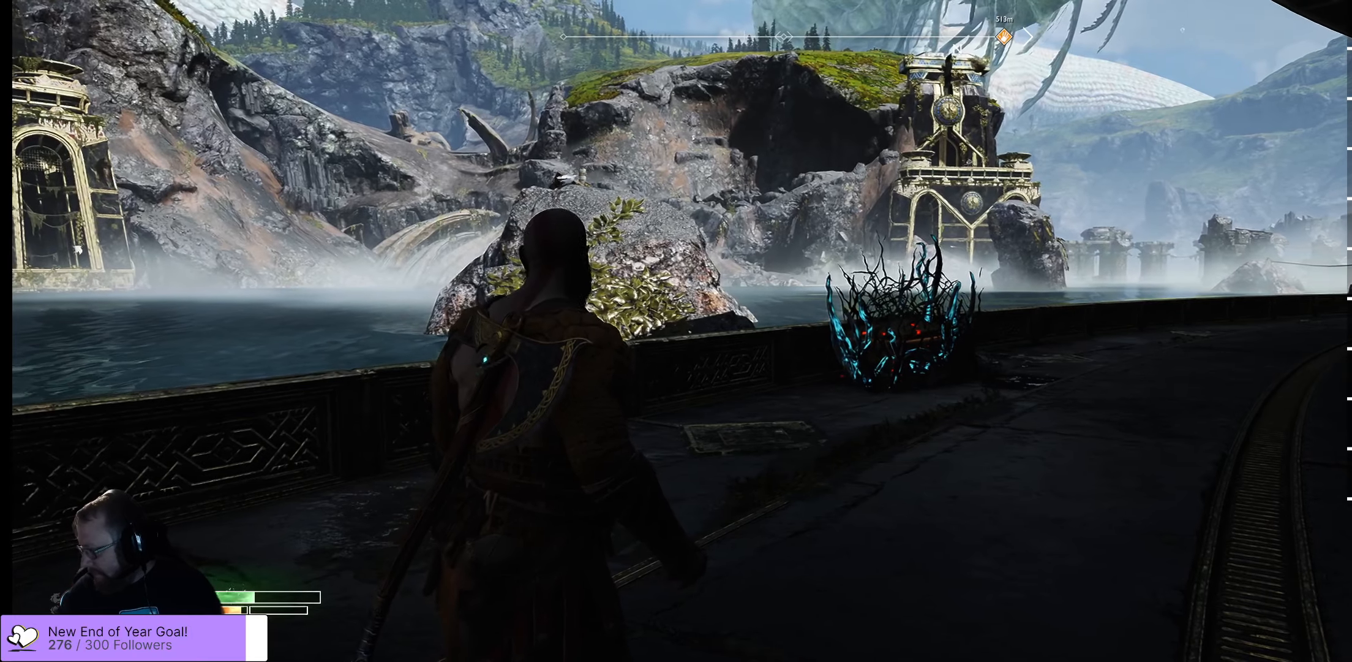
{"buttons": [], "left_stick": "center", "right_stick": "center", "events": []}
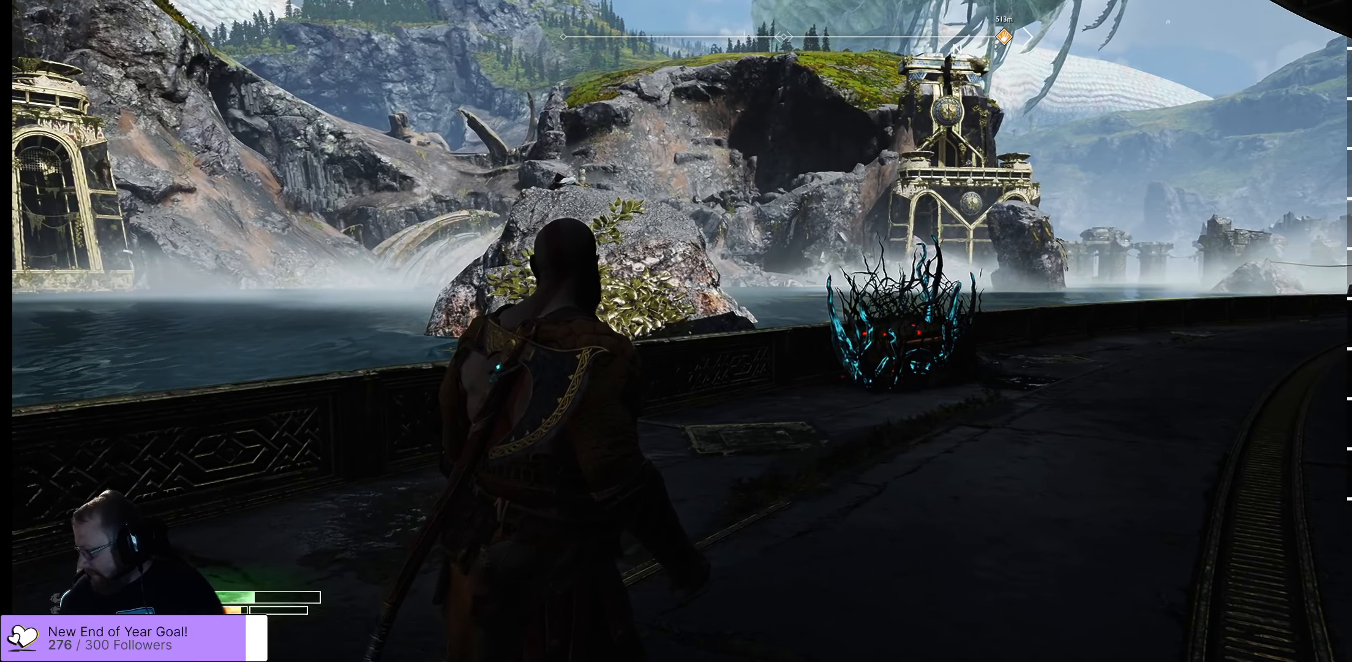
{"buttons": [], "left_stick": "center", "right_stick": "center", "events": []}
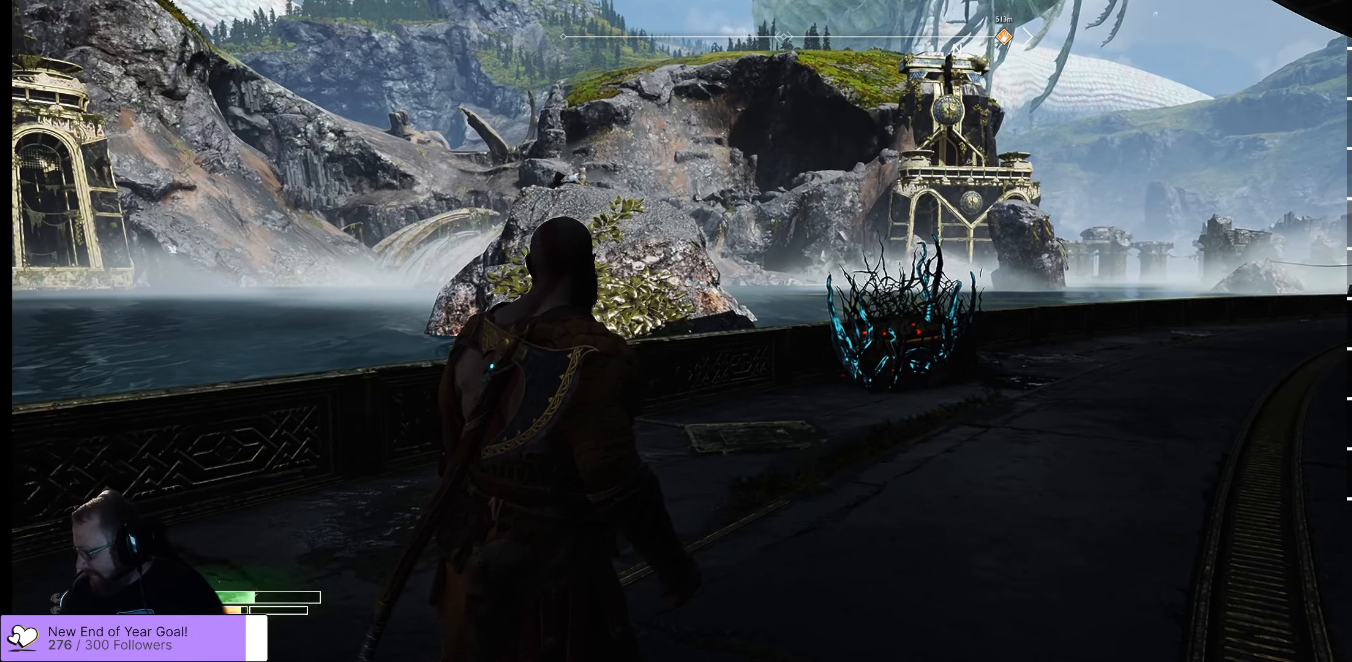
{"buttons": [], "left_stick": "center", "right_stick": "center", "events": []}
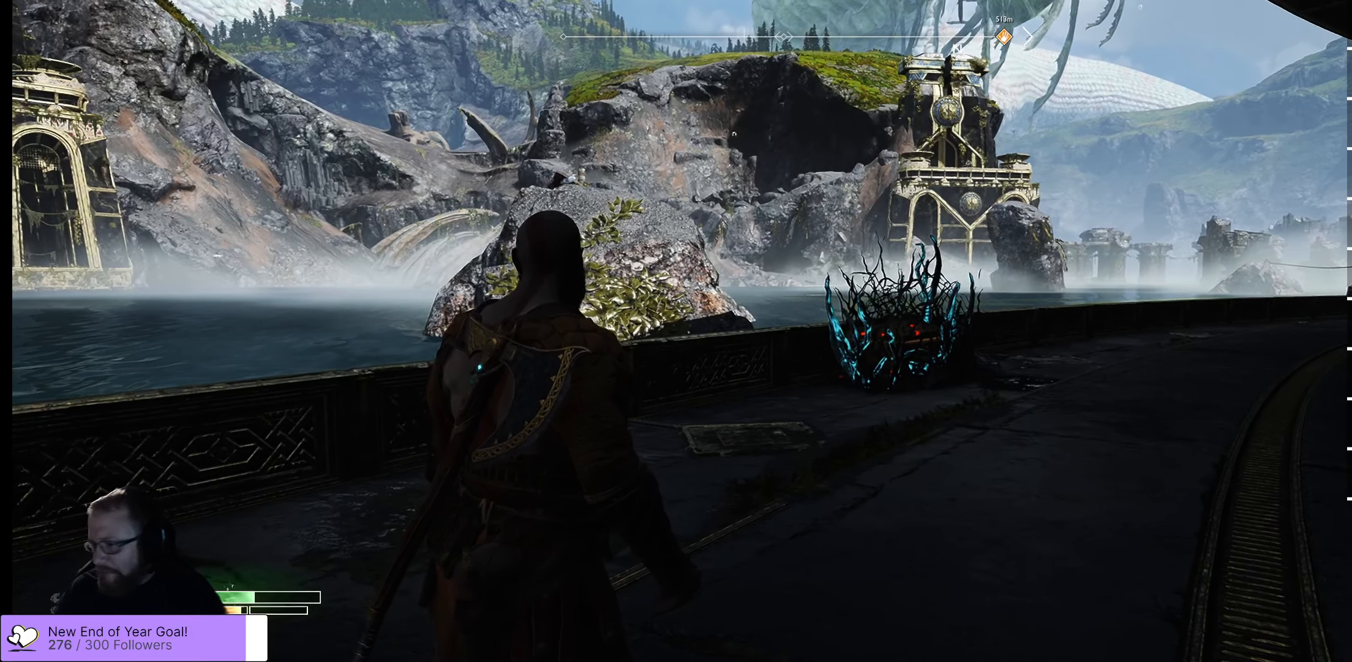
{"buttons": [], "left_stick": "center", "right_stick": "center", "events": [[50, "right_stick", "right"], [300, "right_stick", "center"]]}
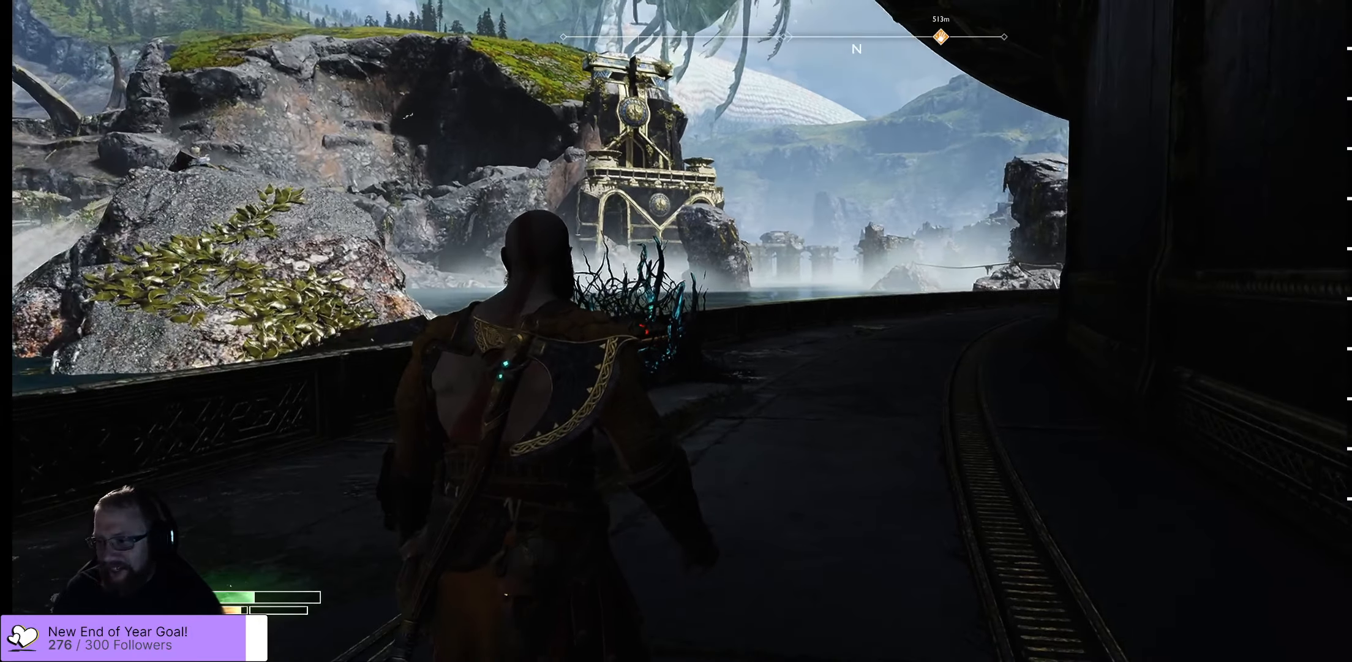
{"buttons": [], "left_stick": "center", "right_stick": "center", "events": []}
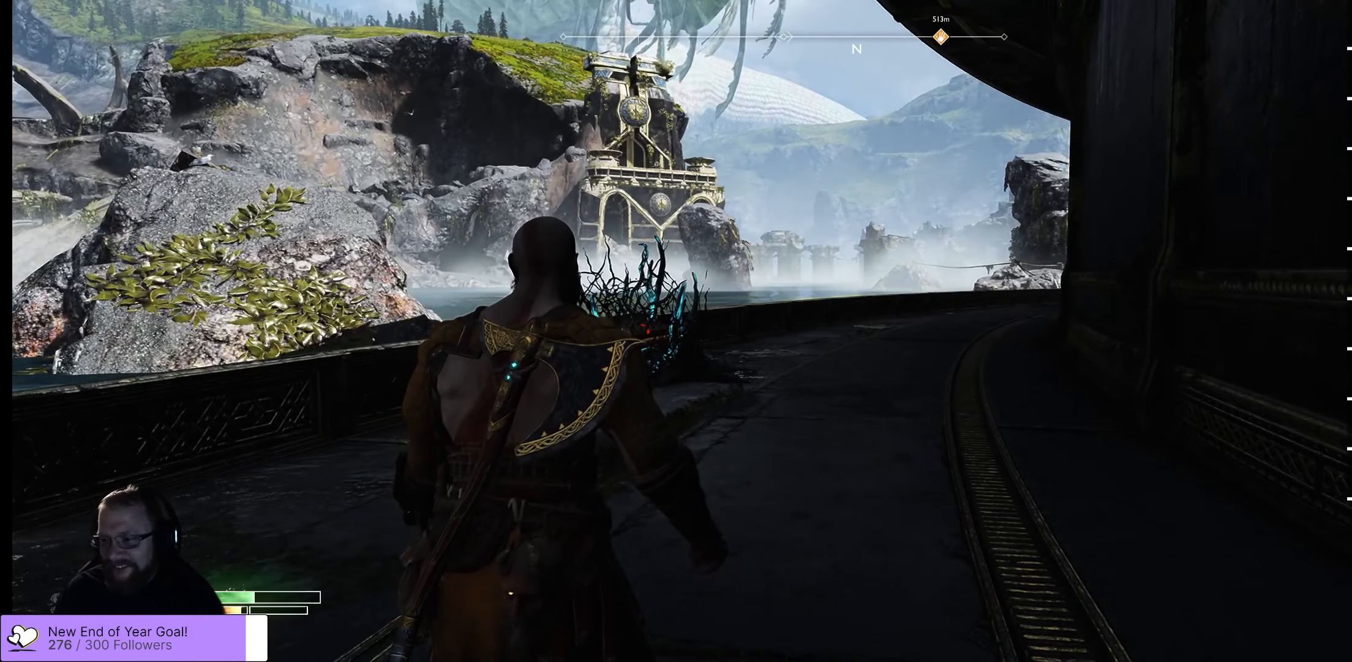
{"buttons": [], "left_stick": "center", "right_stick": "center", "events": [[350, "right_stick", "right"], [450, "right_stick", "center"]]}
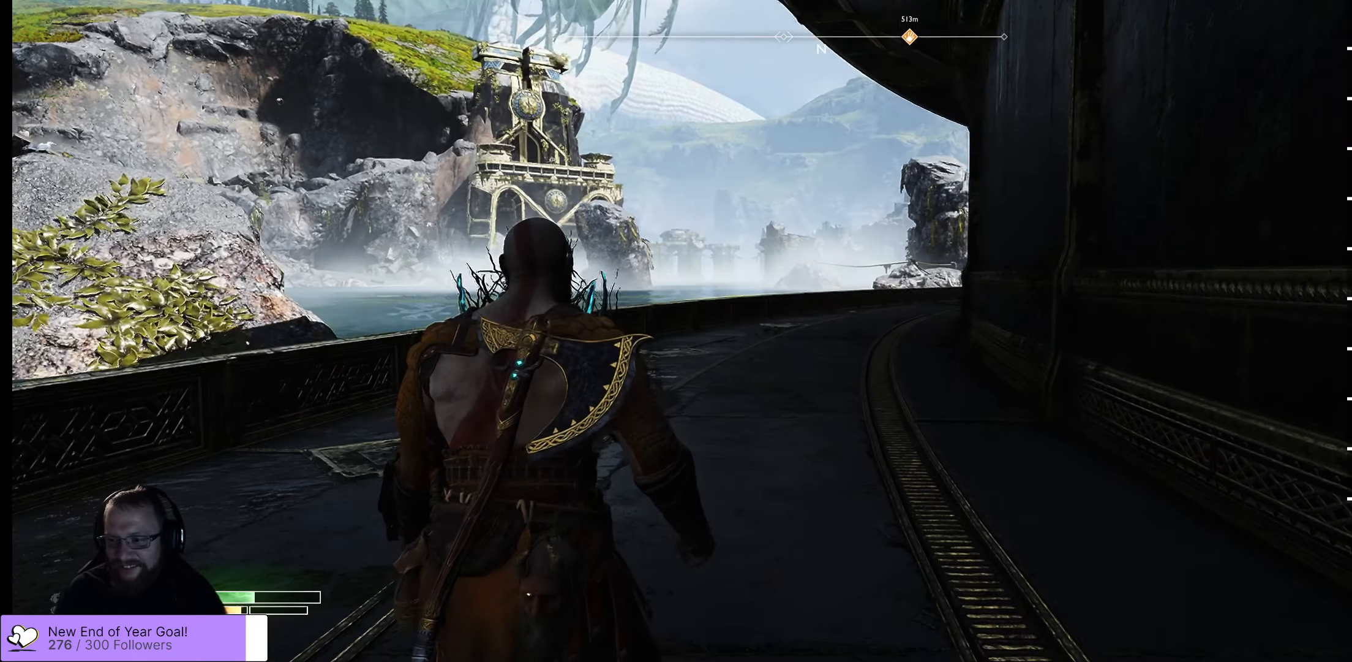
{"buttons": ["L3"], "left_stick": "up", "right_stick": "center", "events": [[133, "left_stick", "up"], [133, "right_stick", "down-left"], [317, "right_stick", "center"], [400, "L3", "down"]]}
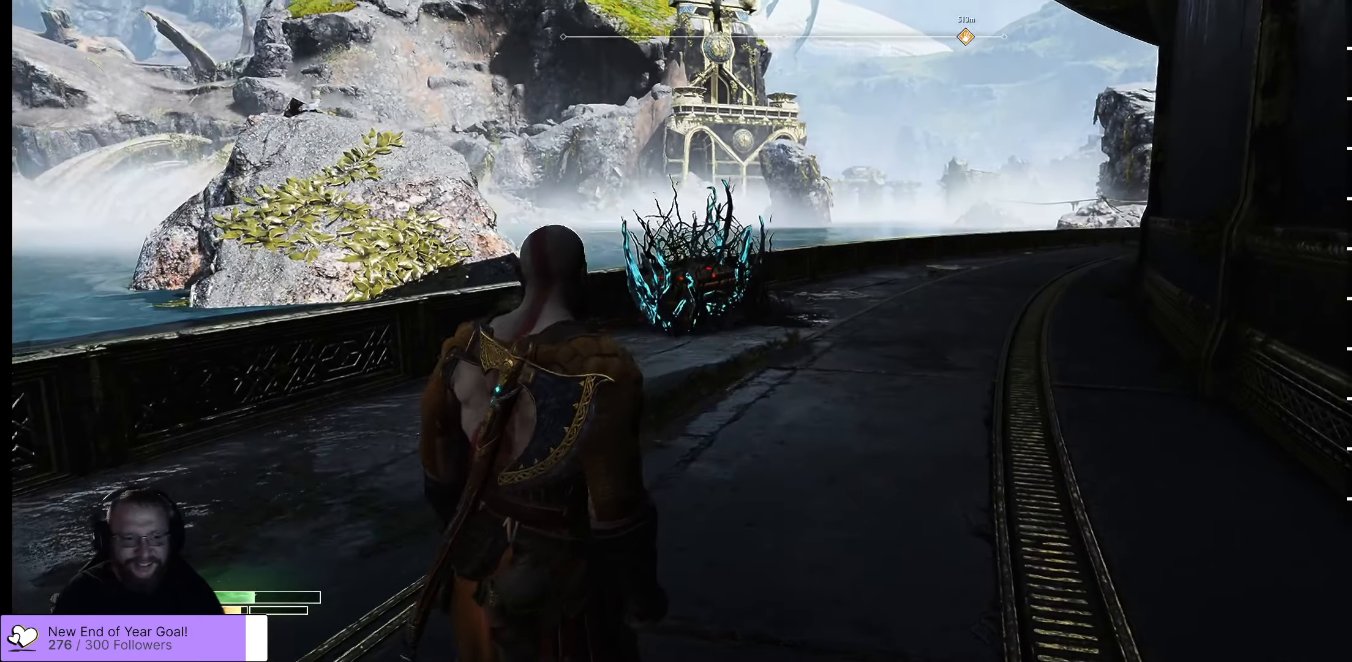
{"buttons": [], "left_stick": "up", "right_stick": "down-left", "events": [[67, "L3", "up"], [300, "right_stick", "down-left"]]}
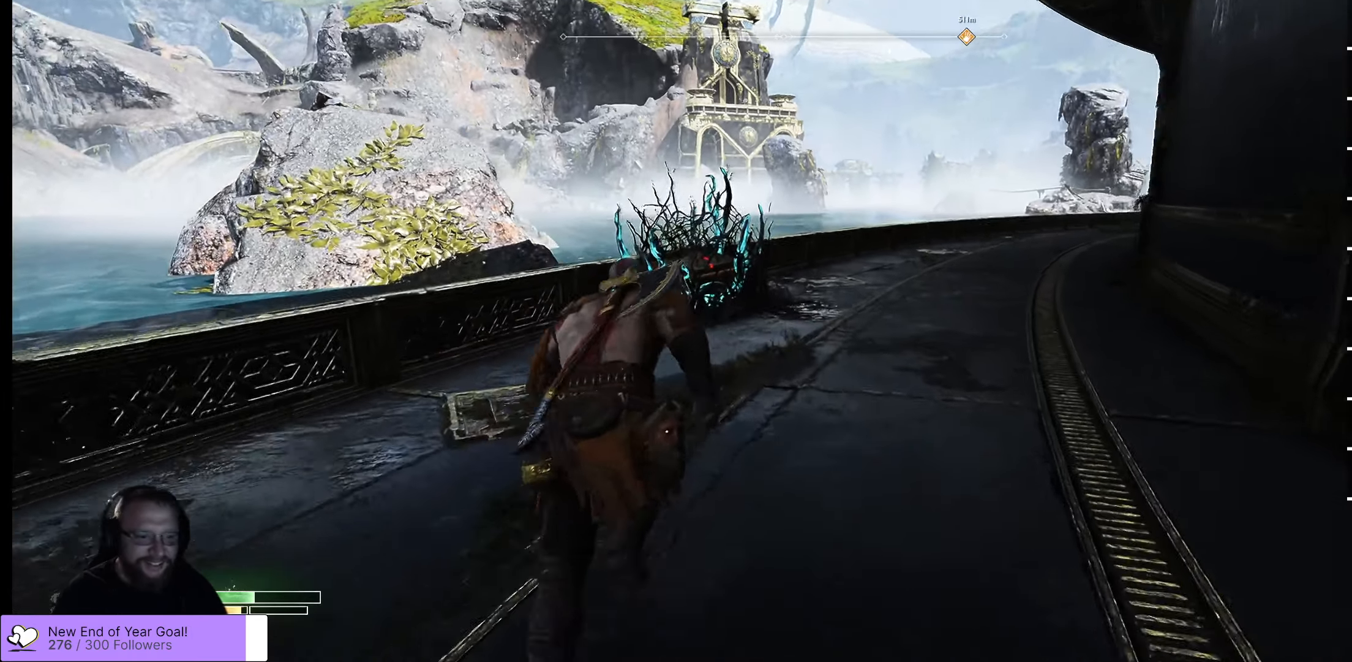
{"buttons": [], "left_stick": "up-right", "right_stick": "up-left", "events": [[50, "right_stick", "center"], [183, "left_stick", "up-right"], [433, "right_stick", "up-left"]]}
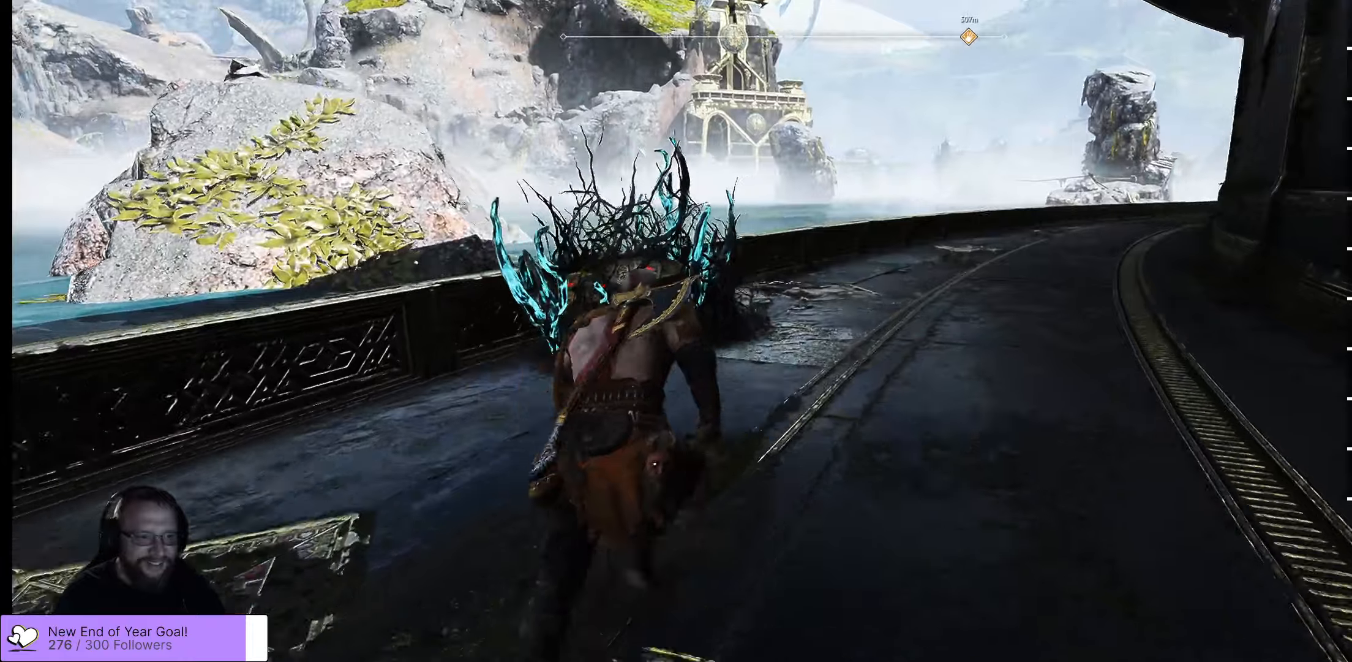
{"buttons": [], "left_stick": "center", "right_stick": "center", "events": [[300, "left_stick", "center"], [367, "right_stick", "center"]]}
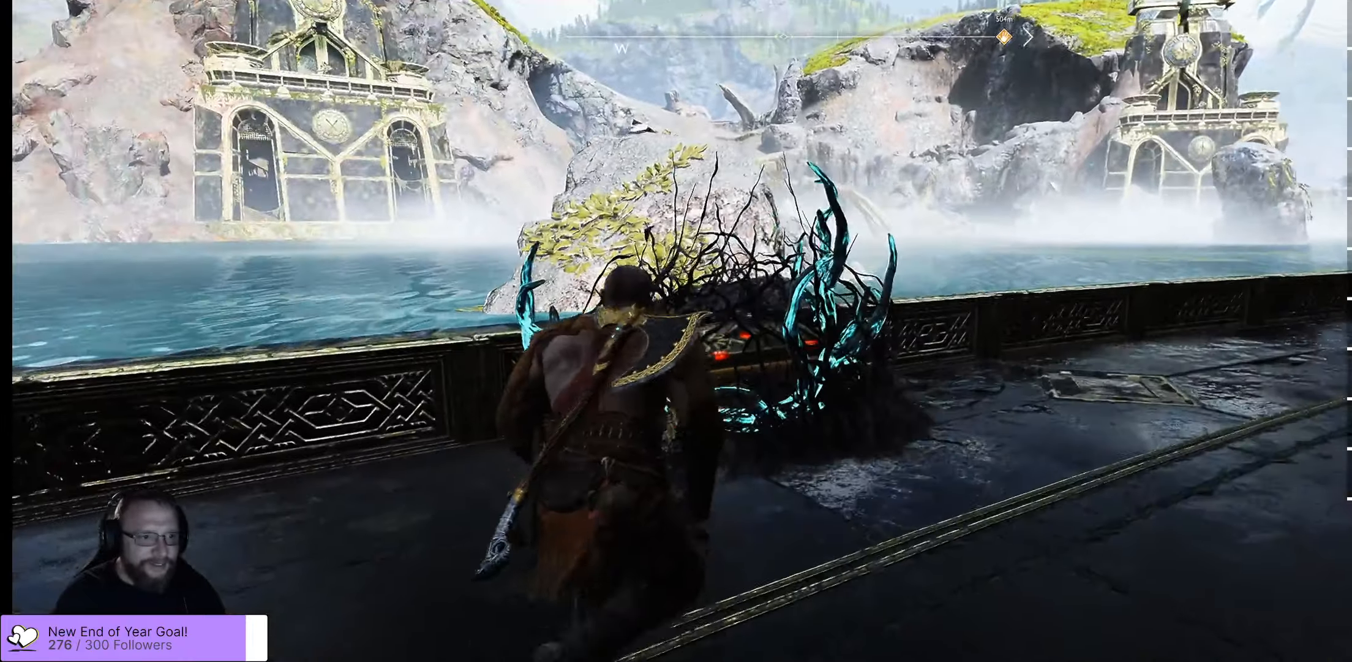
{"buttons": [], "left_stick": "center", "right_stick": "up-left", "events": [[450, "right_stick", "up-left"]]}
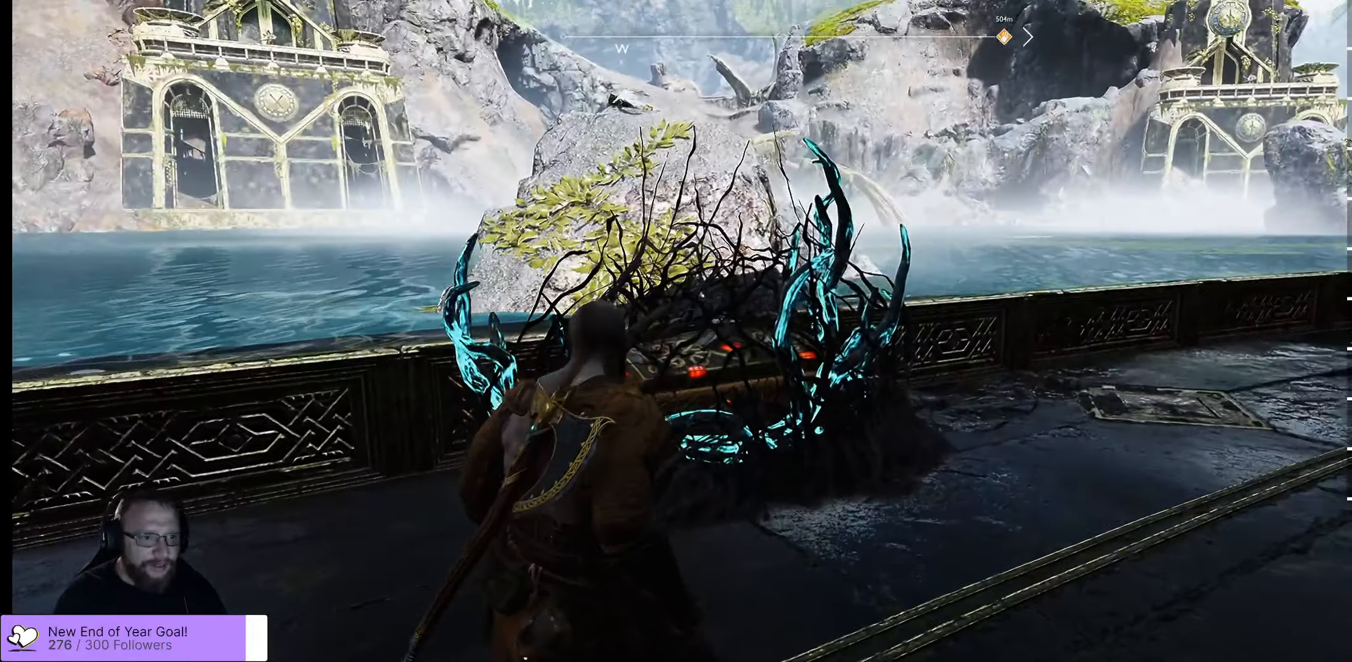
{"buttons": [], "left_stick": "center", "right_stick": "center", "events": [[284, "right_stick", "center"]]}
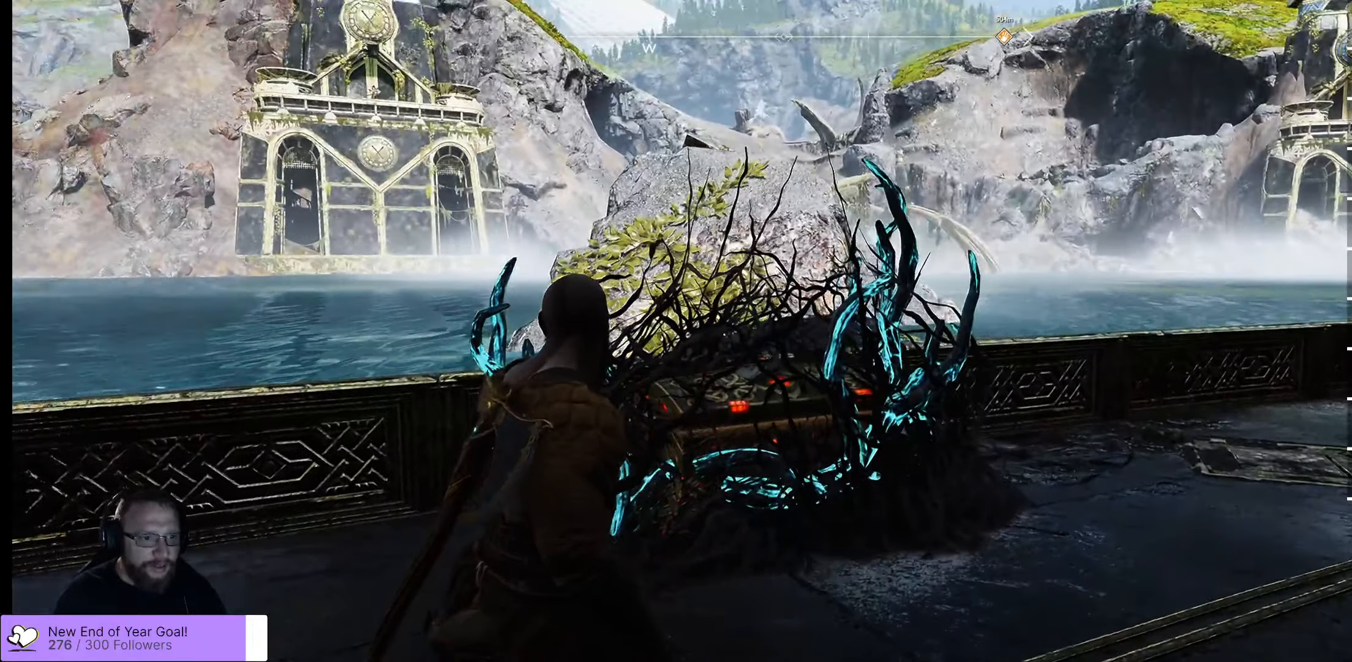
{"buttons": [], "left_stick": "center", "right_stick": "center", "events": [[84, "right_stick", "left"], [400, "right_stick", "center"]]}
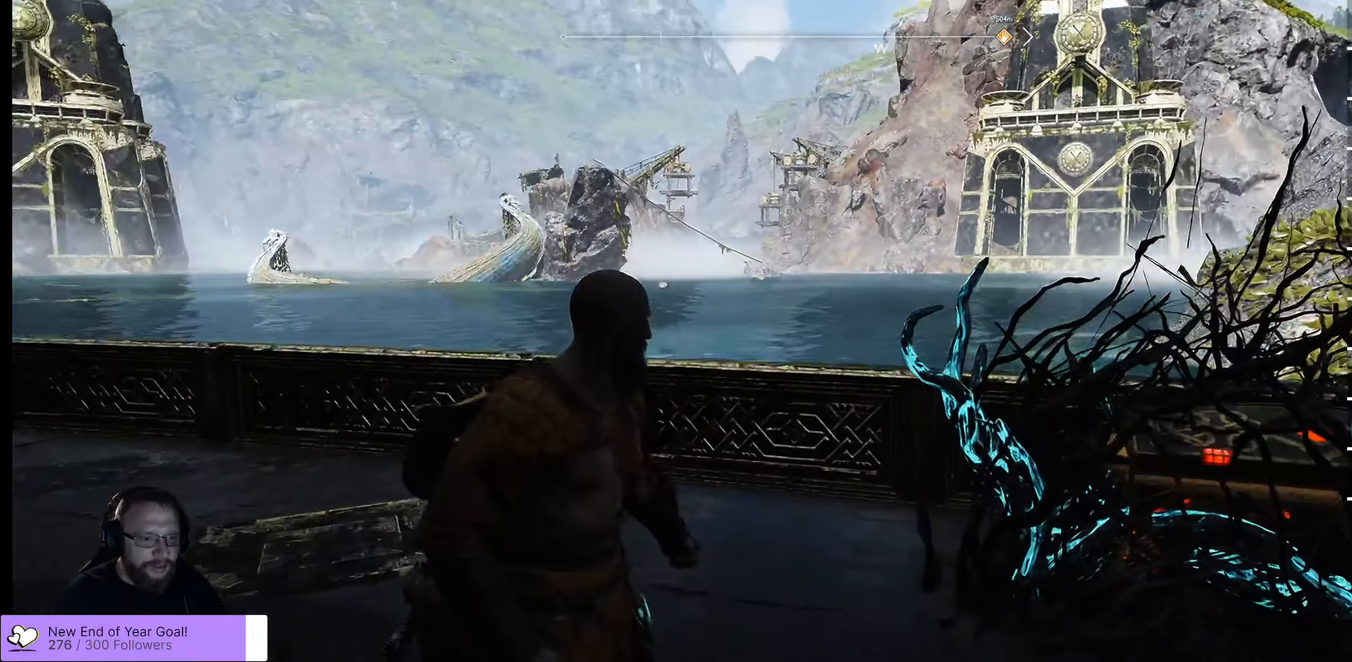
{"buttons": [], "left_stick": "center", "right_stick": "center", "events": []}
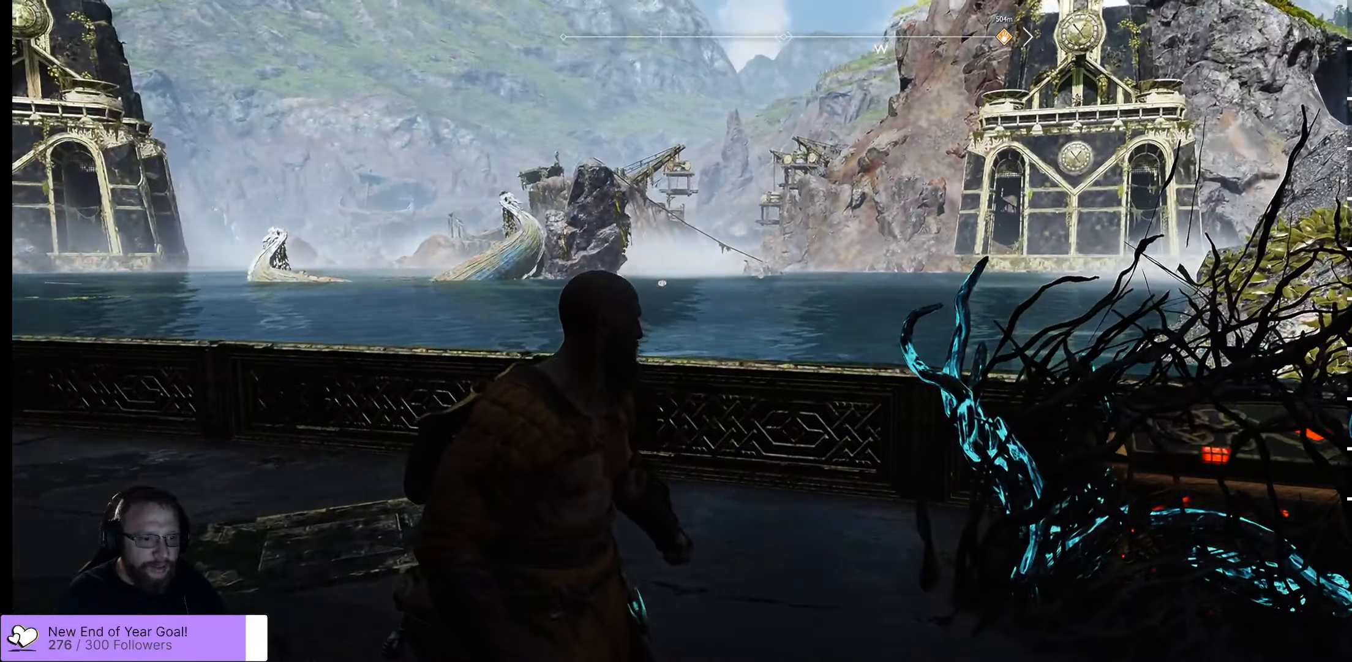
{"buttons": [], "left_stick": "up", "right_stick": "center", "events": [[34, "right_stick", "left"], [284, "left_stick", "up"], [334, "right_stick", "center"]]}
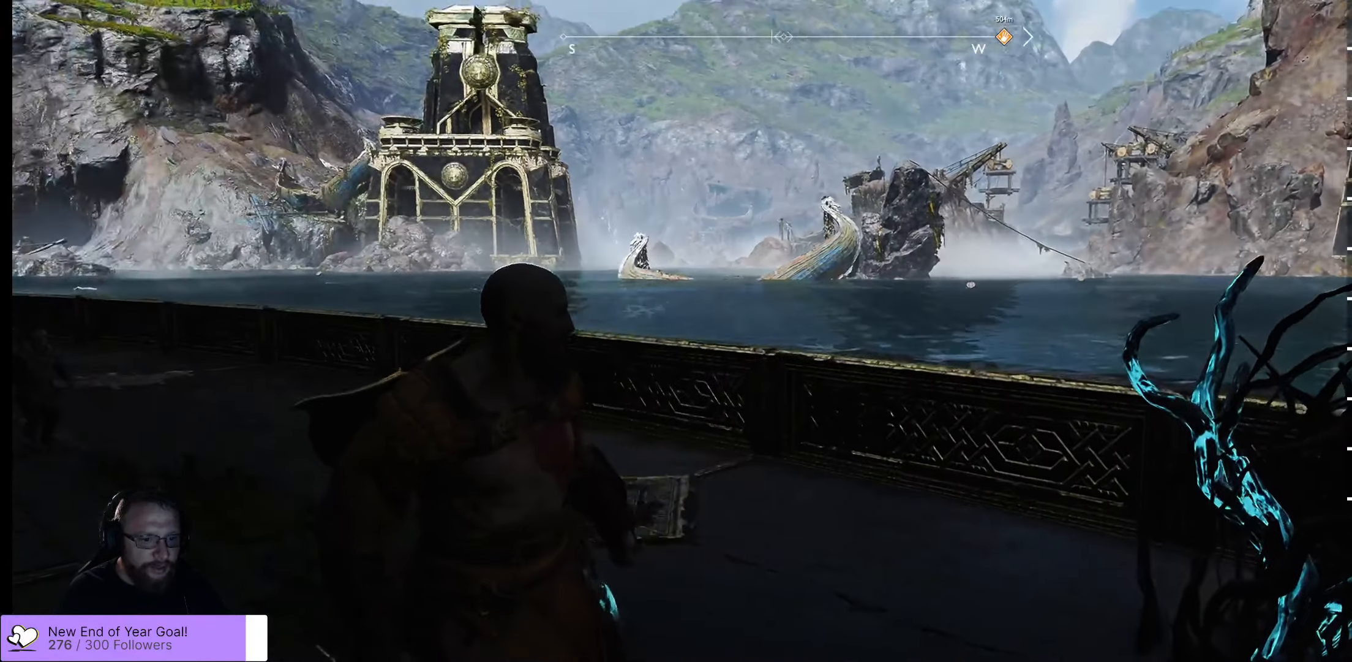
{"buttons": [], "left_stick": "center", "right_stick": "center", "events": [[450, "left_stick", "center"]]}
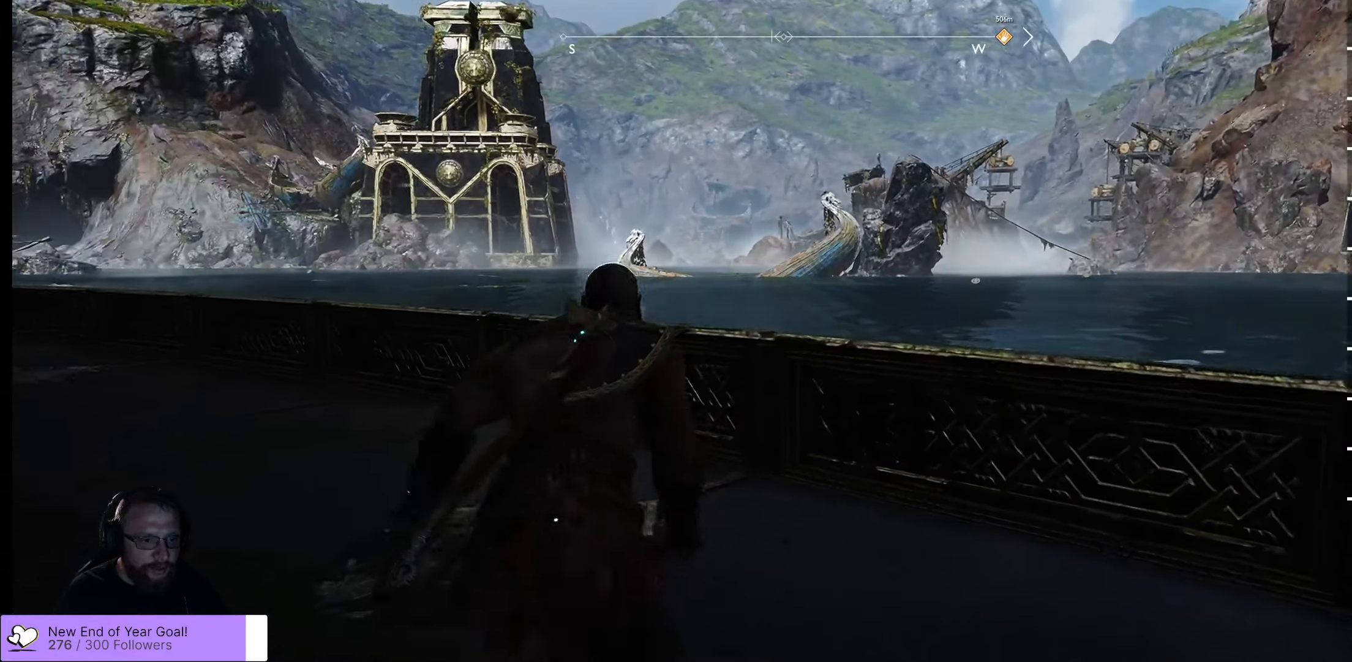
{"buttons": [], "left_stick": "down", "right_stick": "center", "events": [[400, "left_stick", "down"]]}
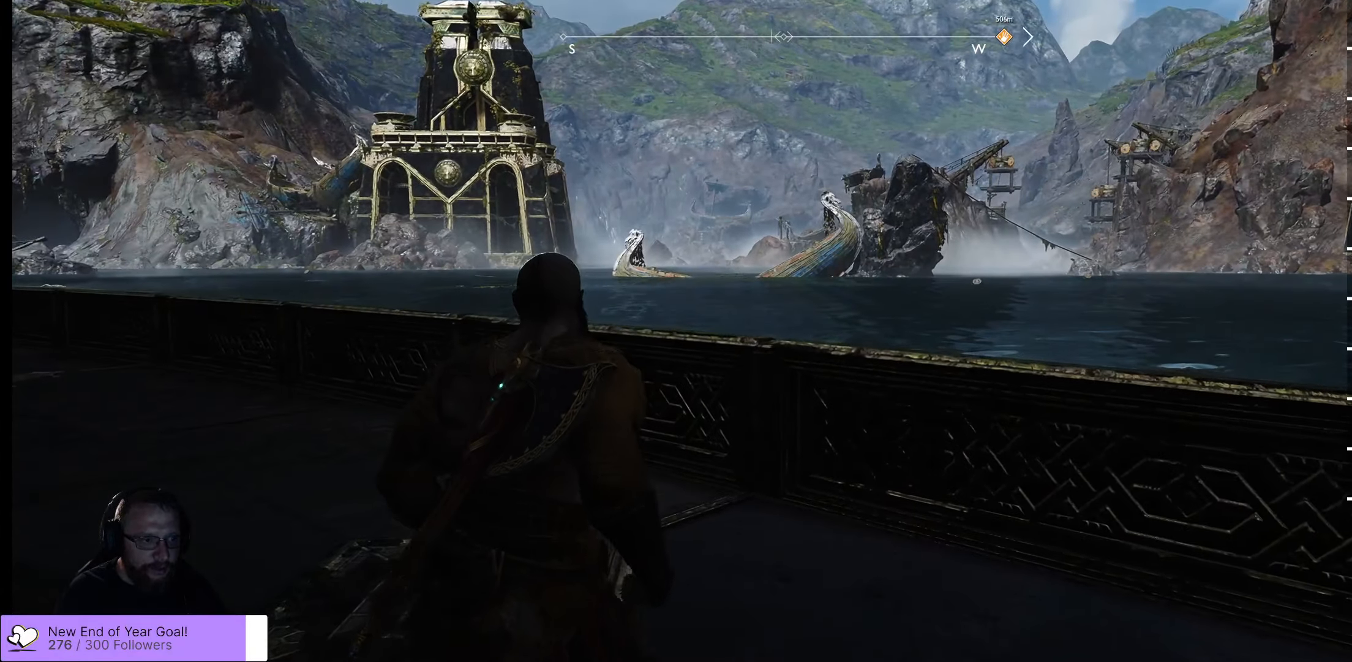
{"buttons": [], "left_stick": "down-right", "right_stick": "right", "events": [[17, "left_stick", "down-right"], [500, "right_stick", "right"]]}
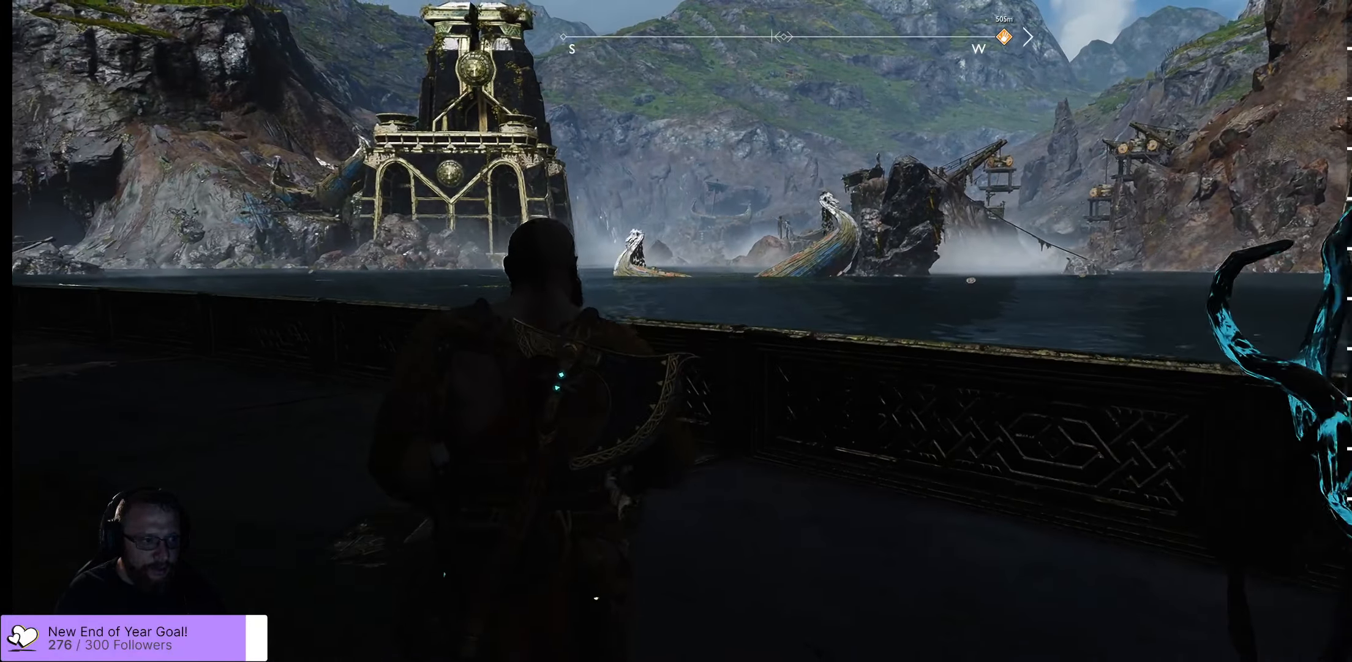
{"buttons": [], "left_stick": "up-right", "right_stick": "right", "events": [[167, "left_stick", "right"], [384, "left_stick", "up-right"]]}